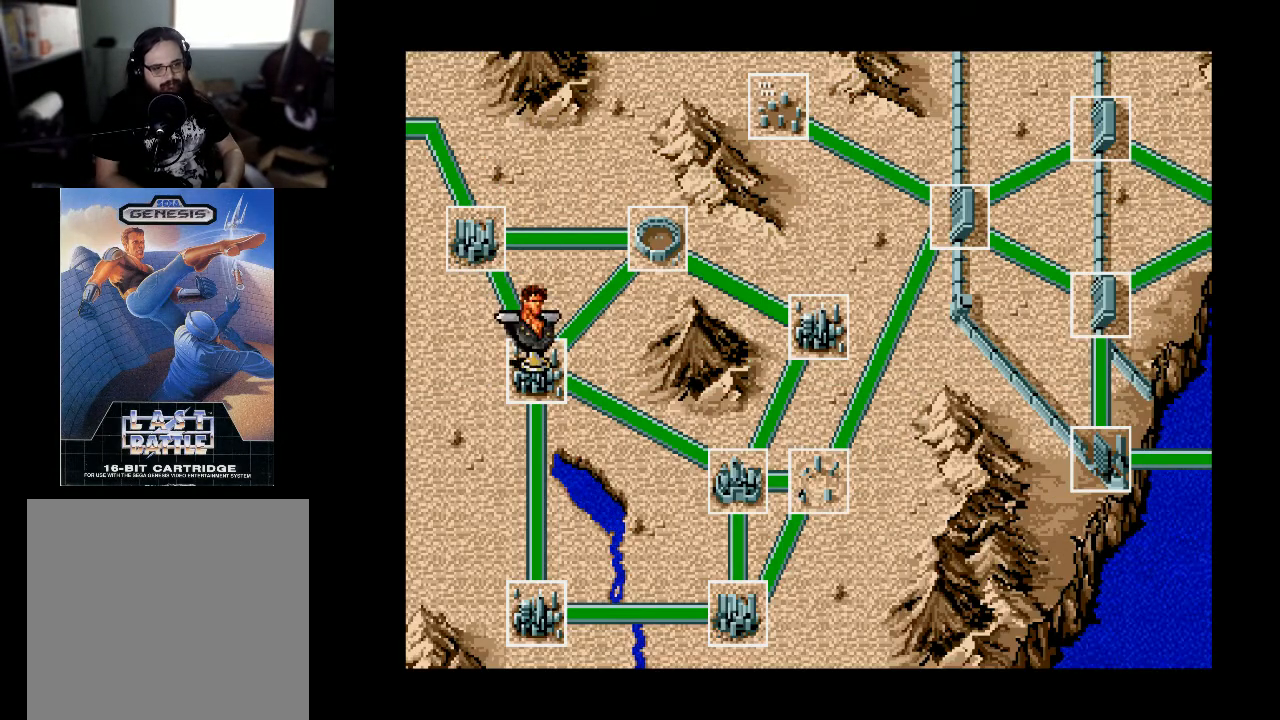
Gameplay with a controller (Xbox layout); each line is a JSON object with the inputs held at the frame after it. "events" lists button and stick changes between this image and that frame as [ms after this image, input, new state], when the widget could be followed in between. Not read: left_stick.
{"buttons": [], "right_stick": "center", "events": []}
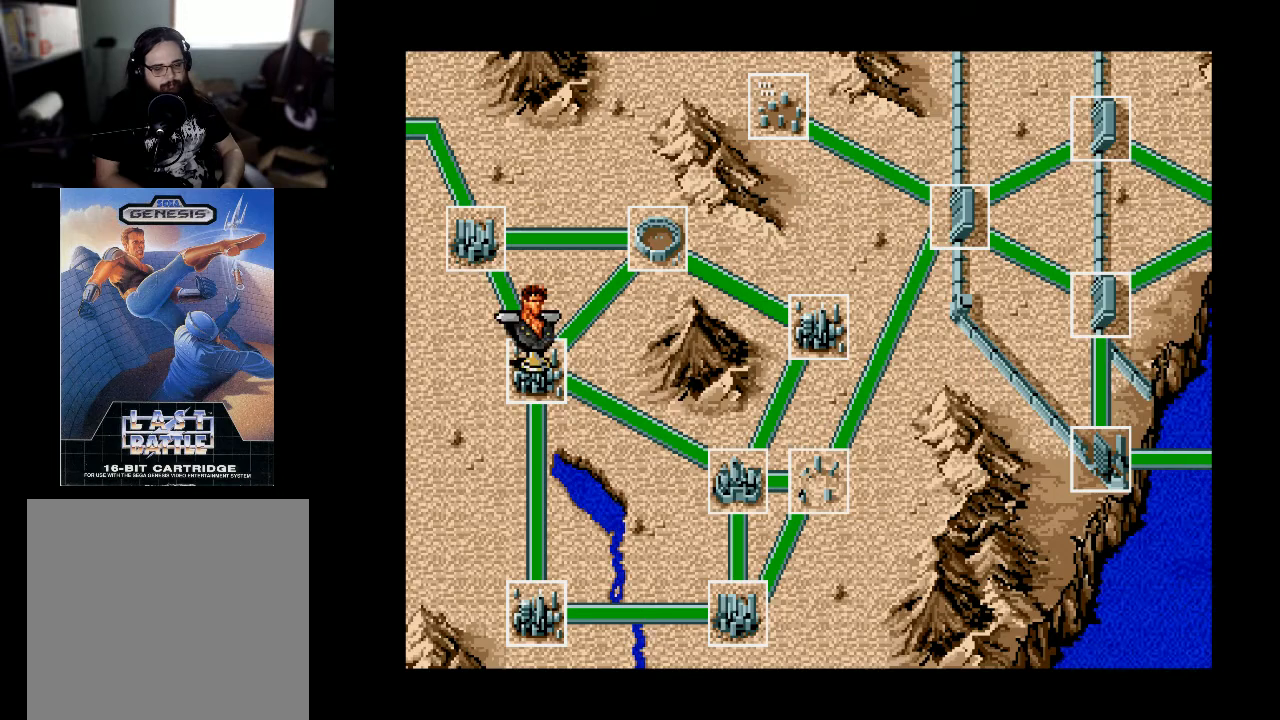
{"buttons": [], "right_stick": "center", "events": []}
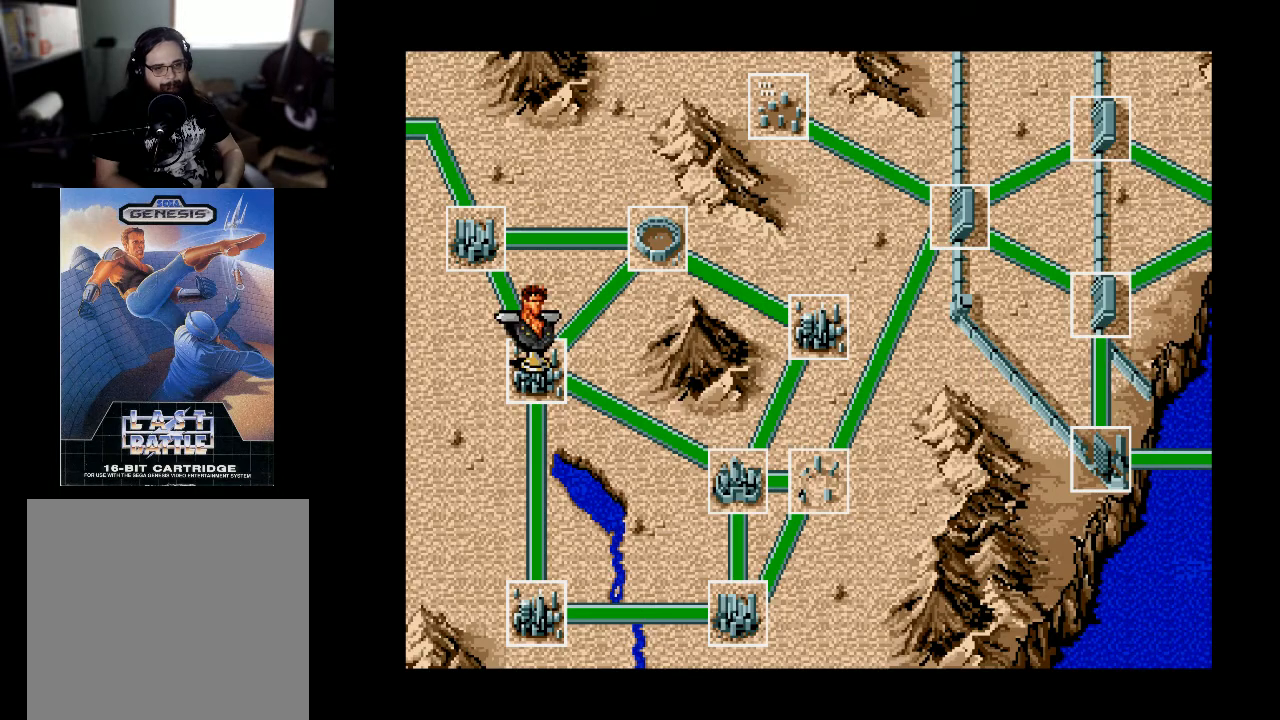
{"buttons": [], "right_stick": "center", "events": []}
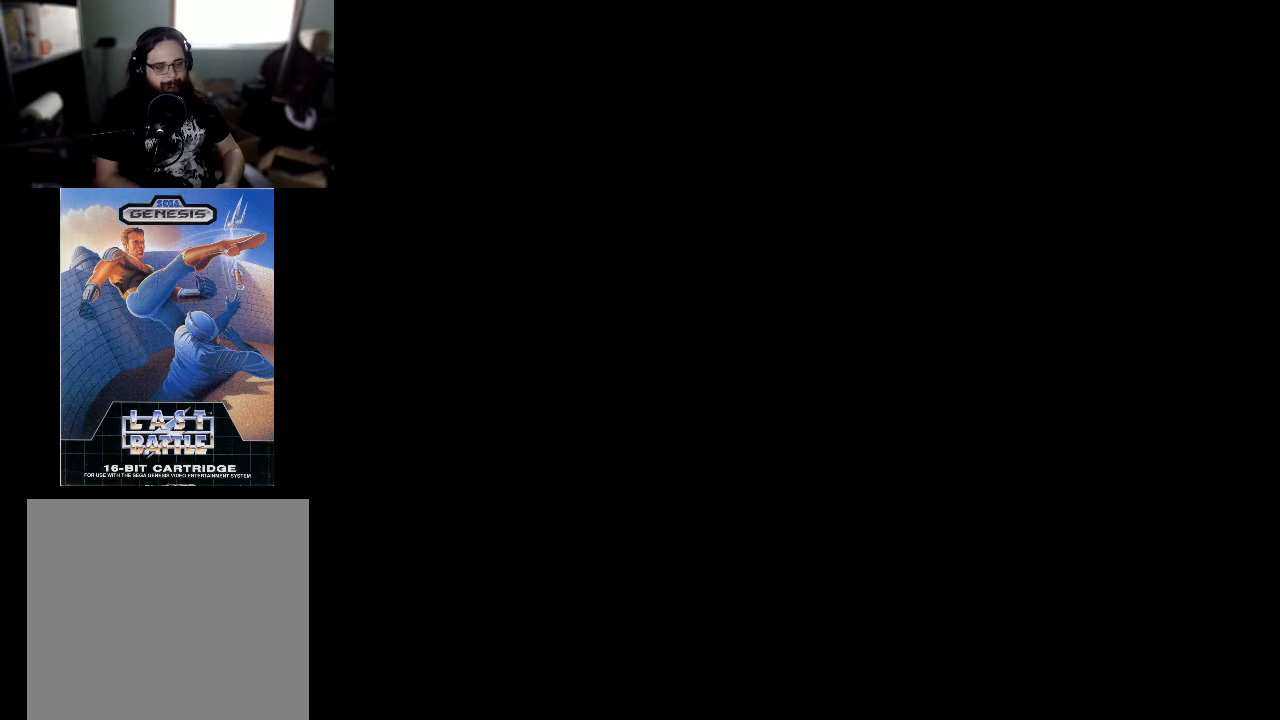
{"buttons": ["DPAD_RIGHT"], "right_stick": "center", "events": [[433, "DPAD_RIGHT", "down"]]}
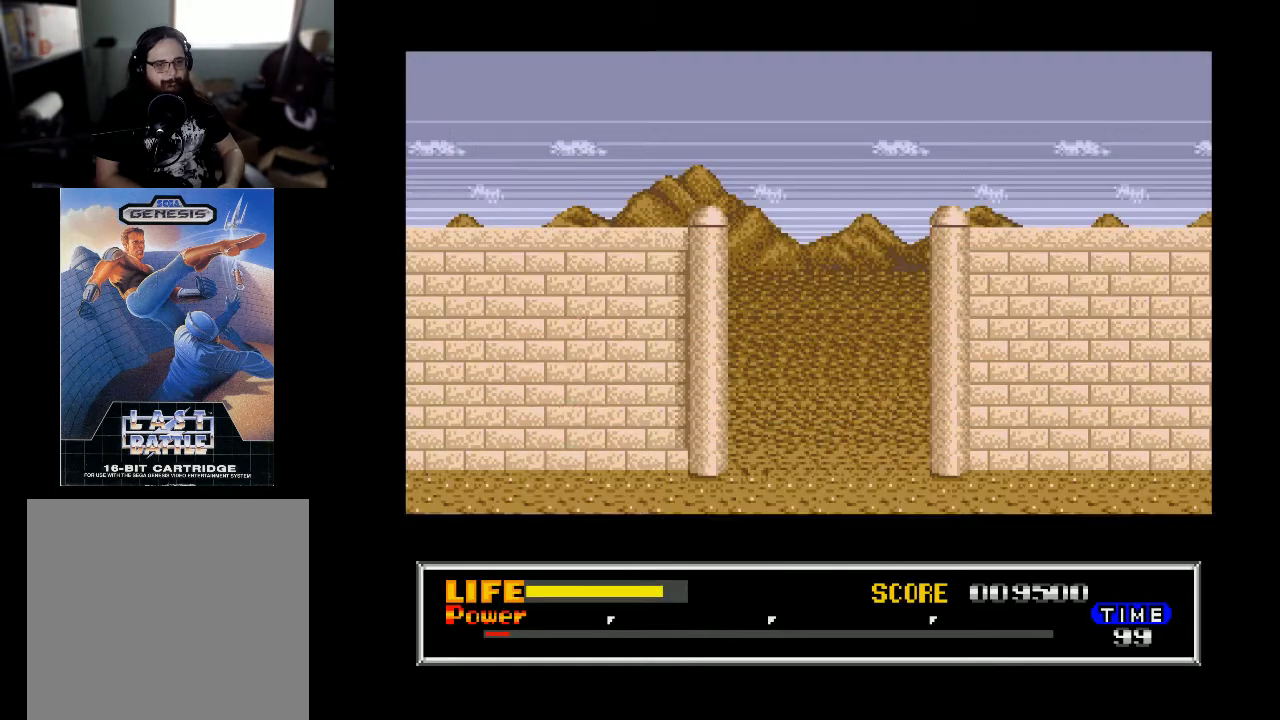
{"buttons": ["DPAD_RIGHT"], "right_stick": "center", "events": []}
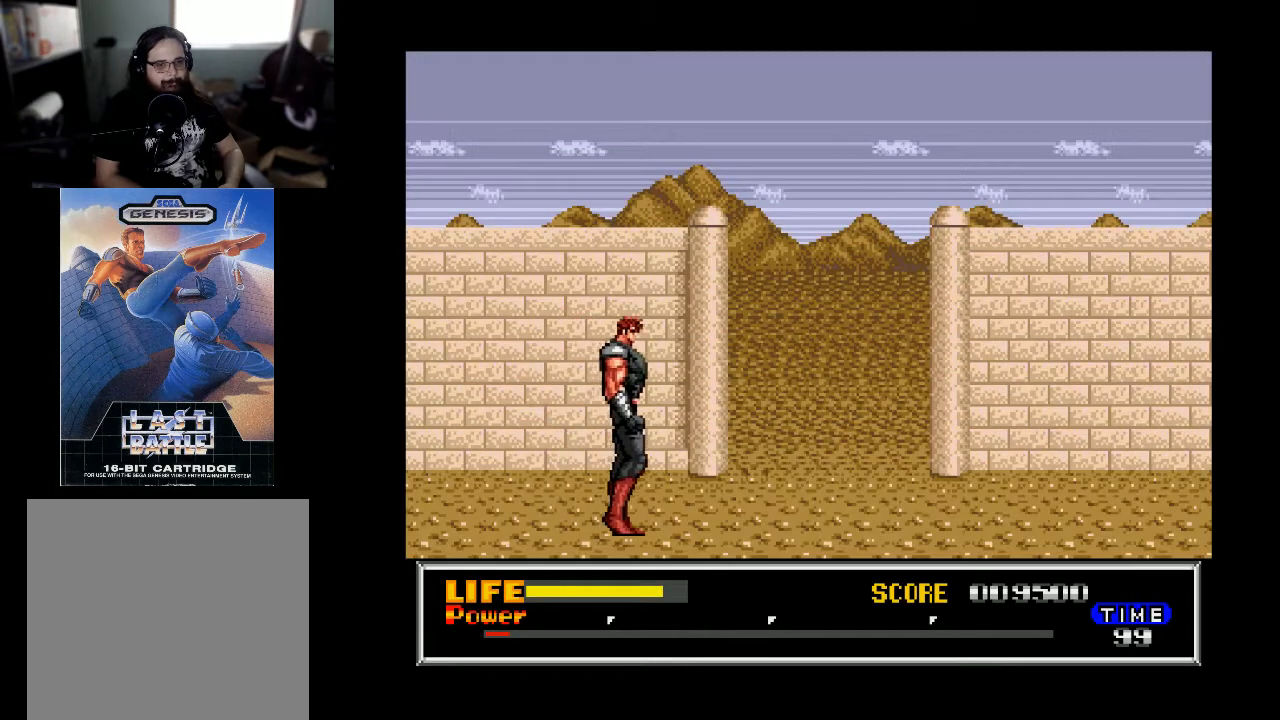
{"buttons": ["DPAD_RIGHT"], "right_stick": "center", "events": []}
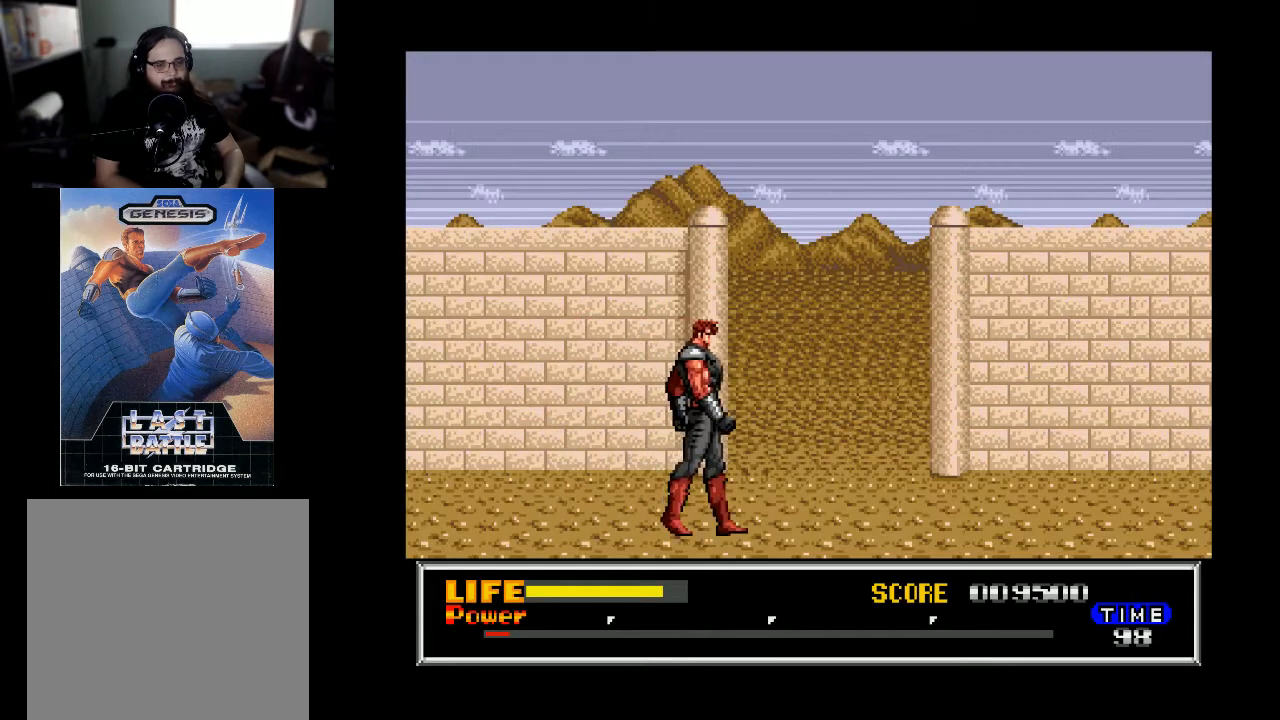
{"buttons": ["DPAD_RIGHT"], "right_stick": "center", "events": []}
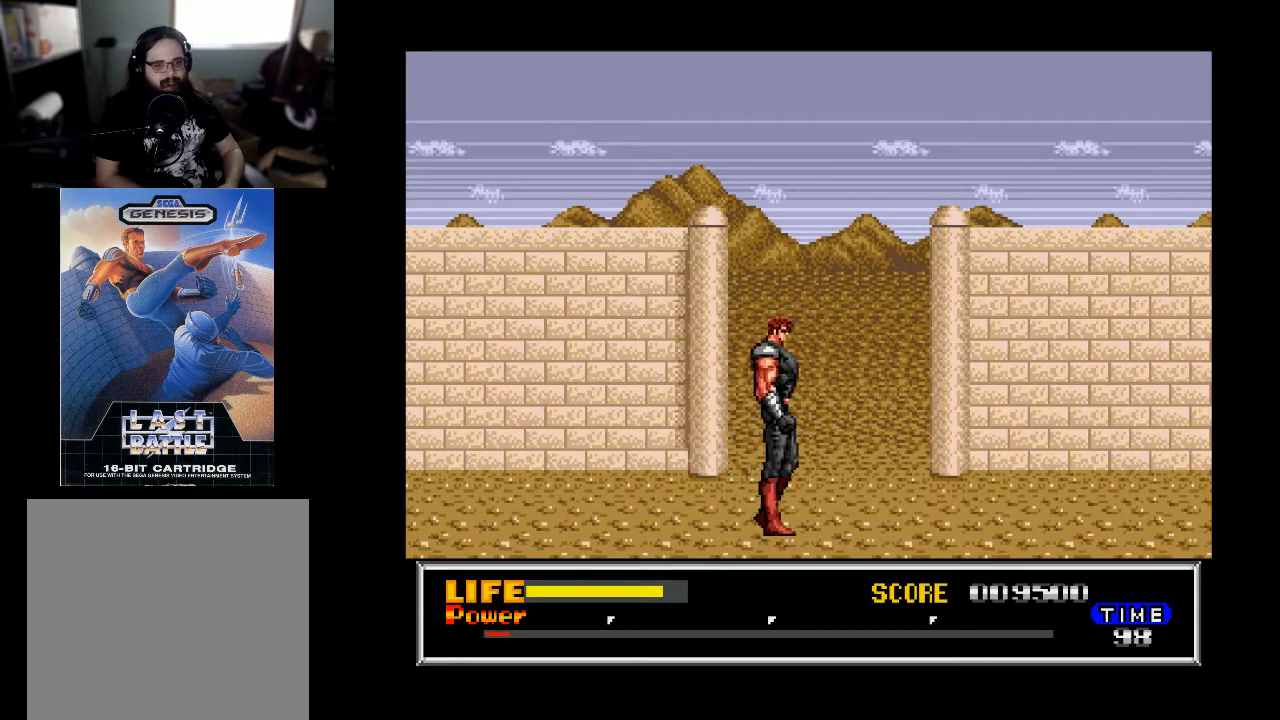
{"buttons": ["DPAD_RIGHT"], "right_stick": "center", "events": []}
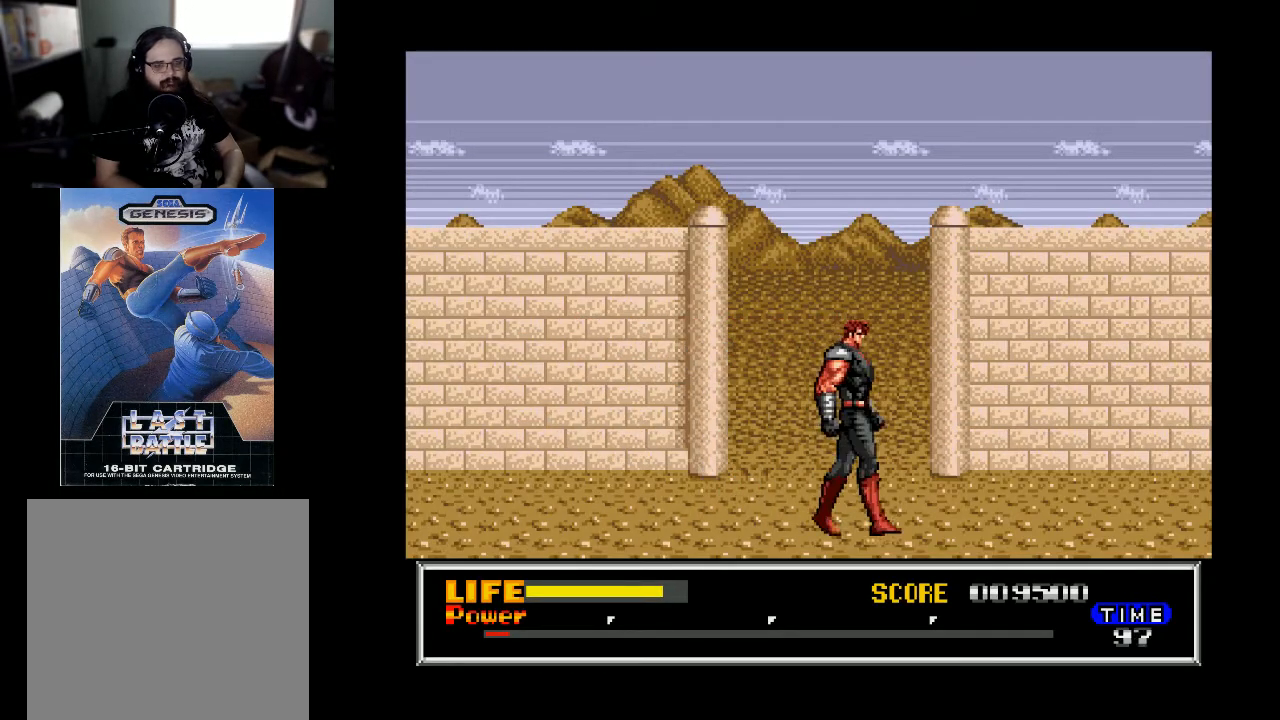
{"buttons": ["DPAD_RIGHT"], "right_stick": "center", "events": []}
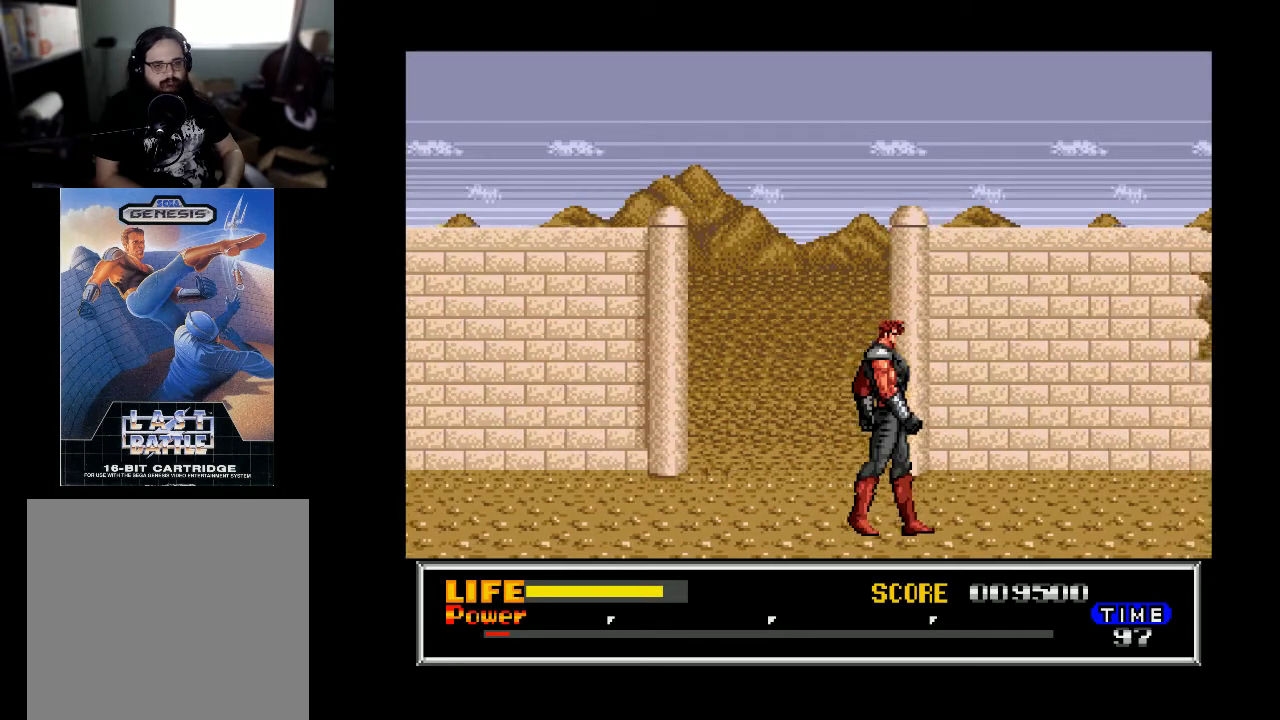
{"buttons": ["DPAD_RIGHT"], "right_stick": "center", "events": []}
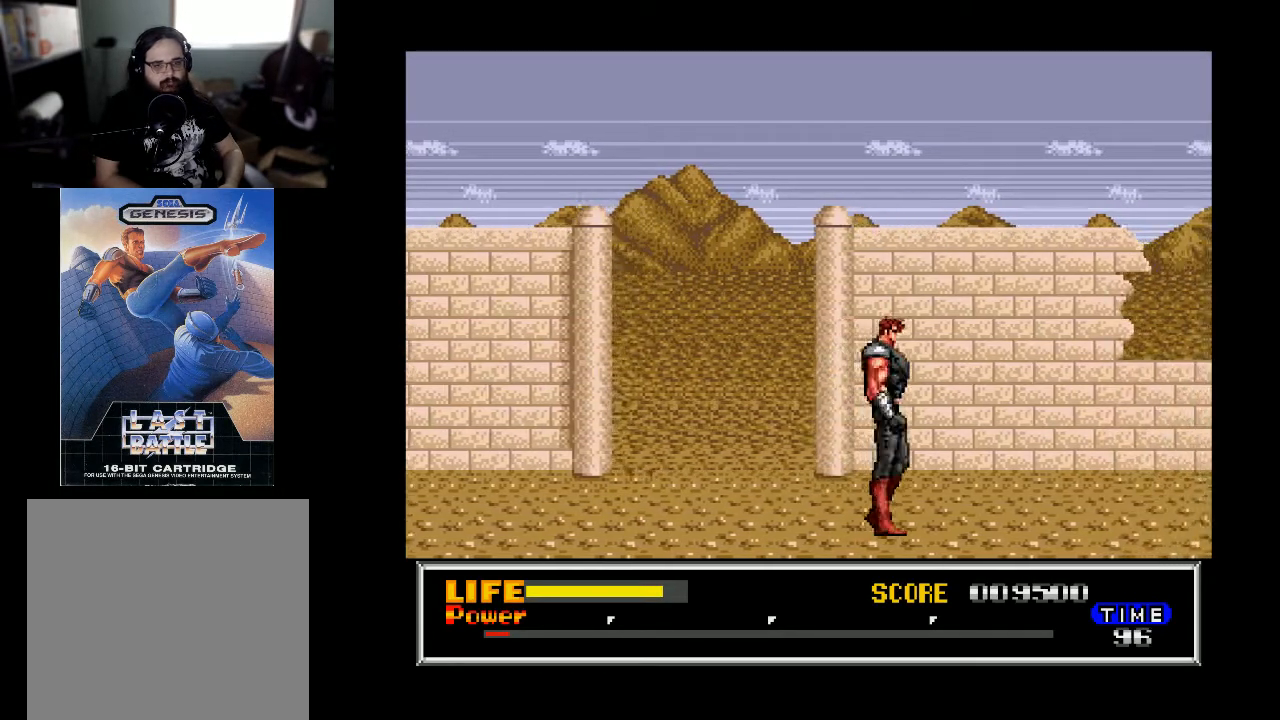
{"buttons": ["DPAD_RIGHT"], "right_stick": "center", "events": []}
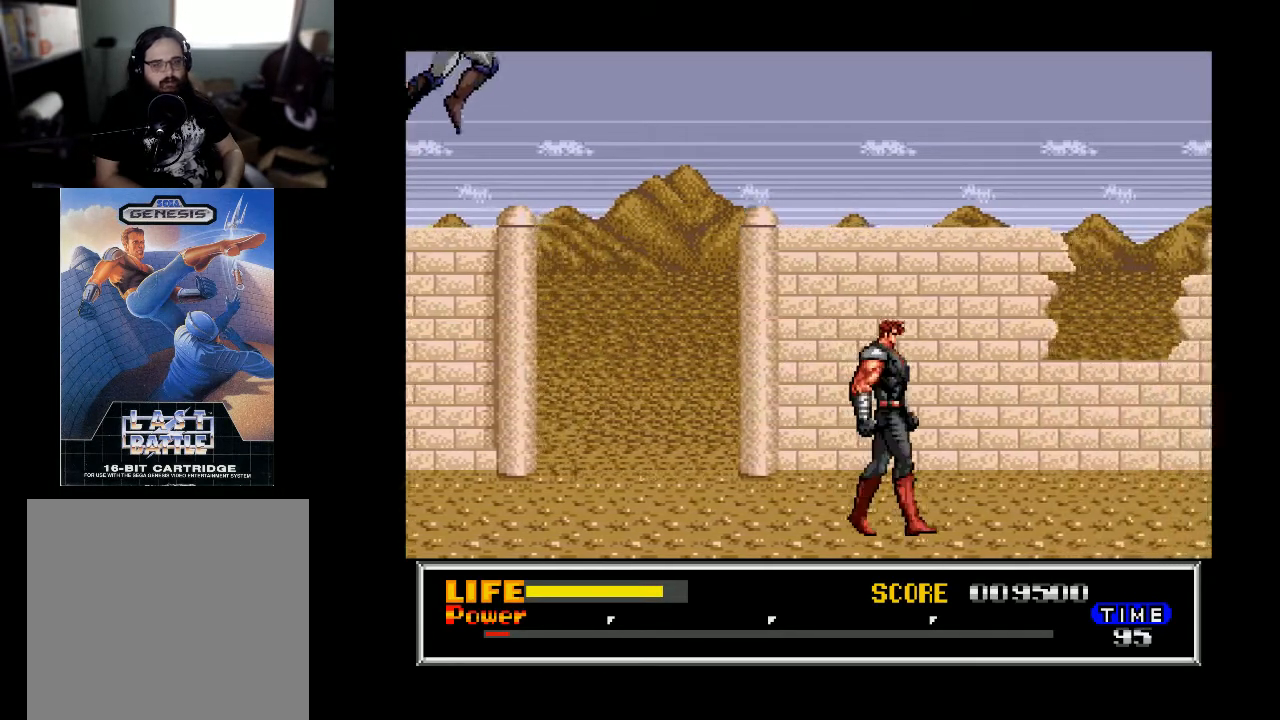
{"buttons": ["DPAD_LEFT"], "right_stick": "center", "events": [[333, "DPAD_RIGHT", "up"], [367, "DPAD_LEFT", "down"]]}
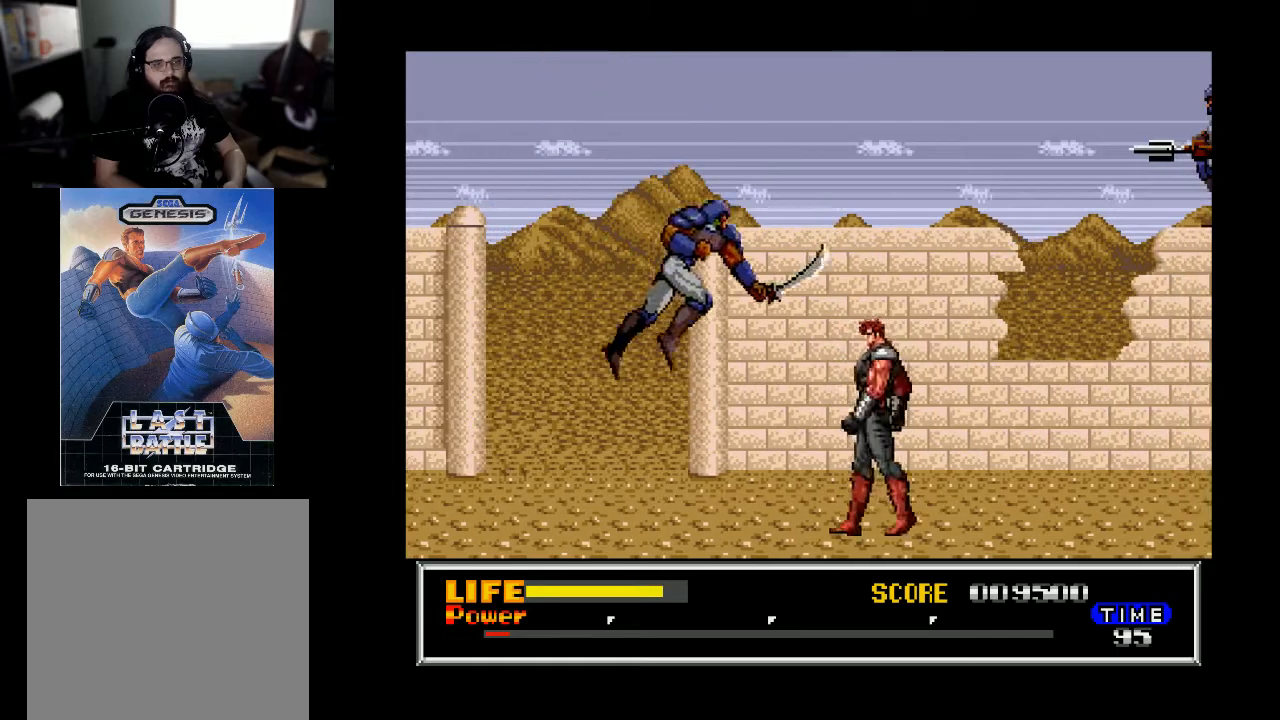
{"buttons": ["DPAD_RIGHT"], "right_stick": "center", "events": [[33, "X", "down"], [67, "DPAD_LEFT", "up"], [133, "X", "up"], [200, "DPAD_RIGHT", "down"]]}
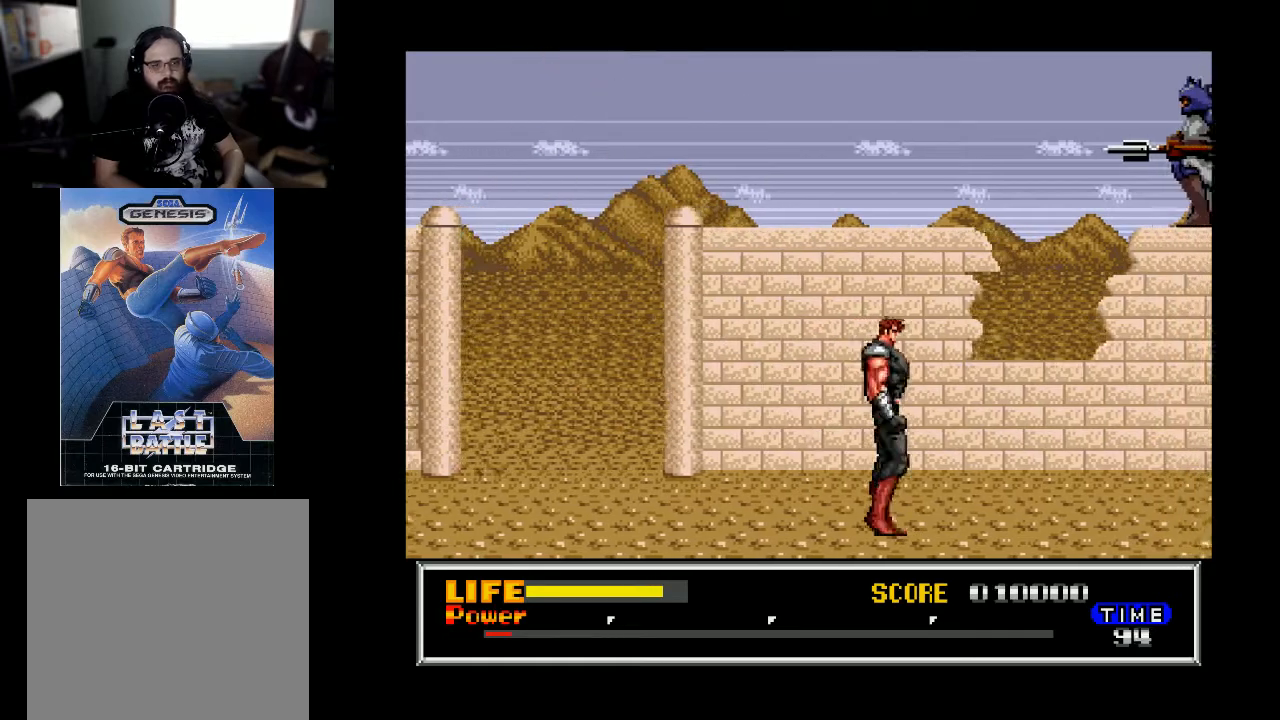
{"buttons": ["DPAD_RIGHT"], "right_stick": "center", "events": []}
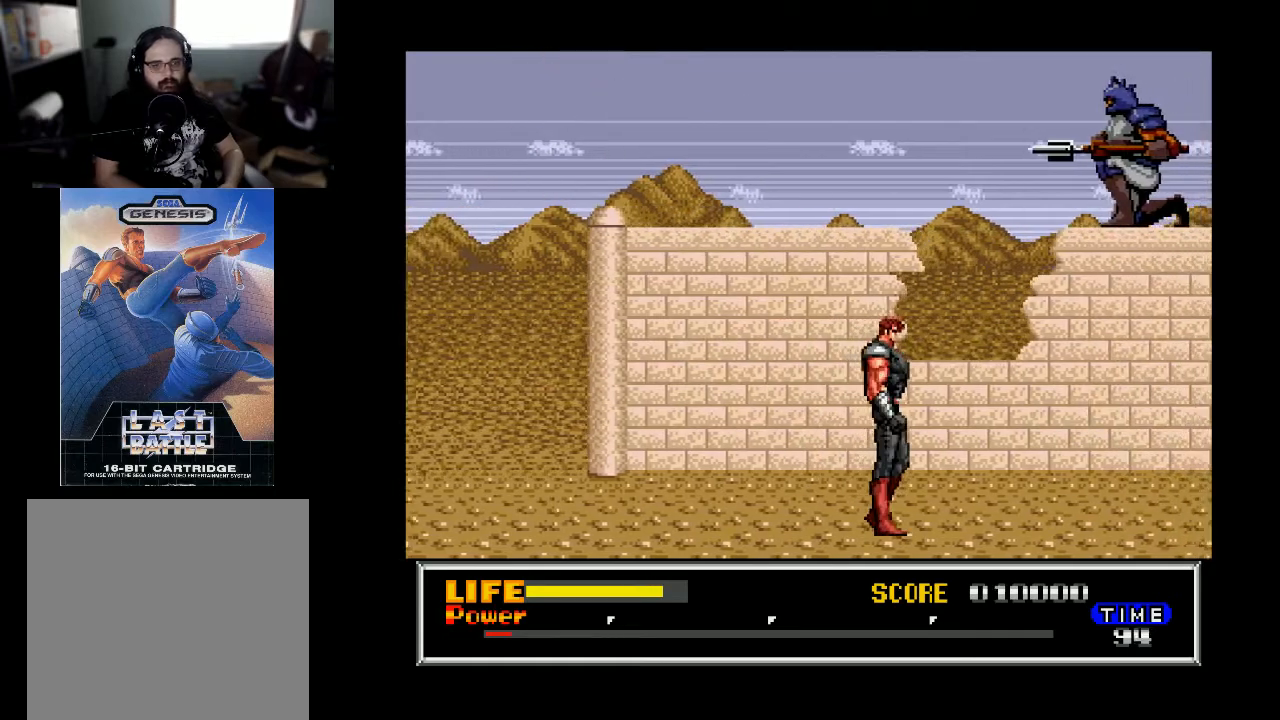
{"buttons": ["B", "DPAD_RIGHT"], "right_stick": "center", "events": [[467, "B", "down"]]}
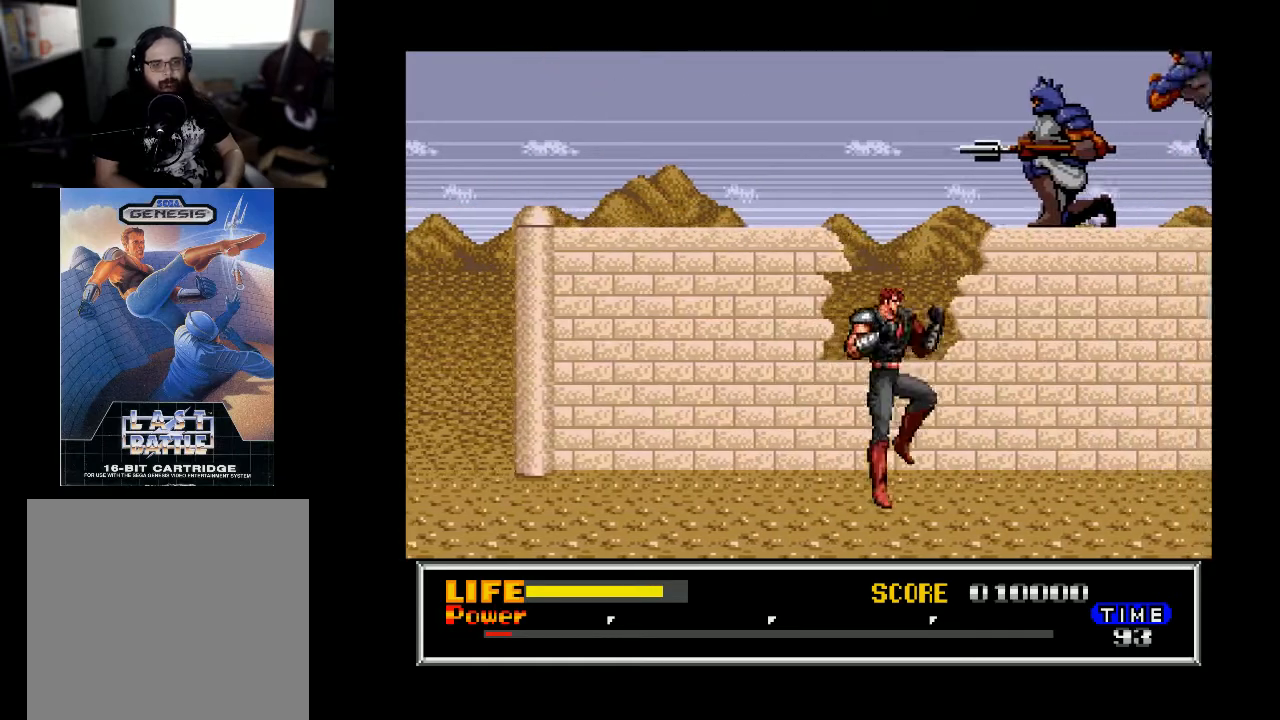
{"buttons": [], "right_stick": "center", "events": [[100, "B", "up"], [233, "X", "down"], [333, "X", "up"], [367, "DPAD_RIGHT", "up"], [400, "X", "down"], [500, "X", "up"]]}
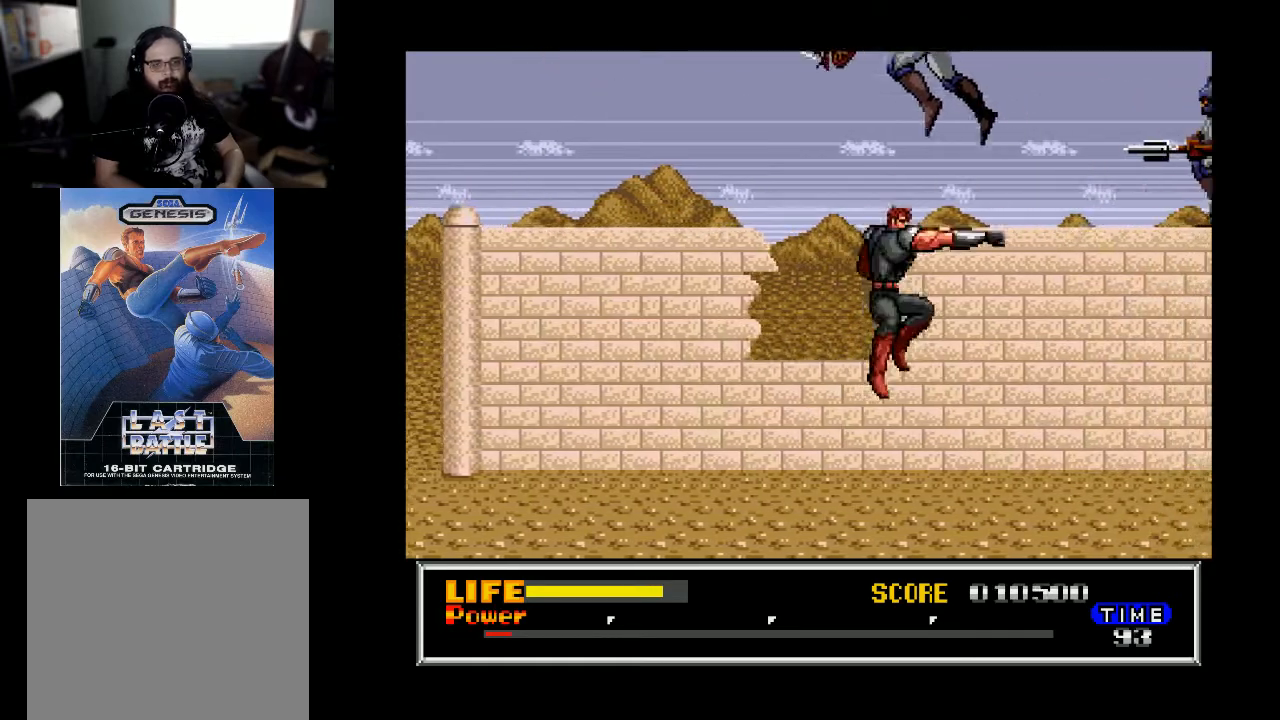
{"buttons": [], "right_stick": "center", "events": [[233, "DPAD_LEFT", "down"], [333, "X", "down"], [433, "DPAD_LEFT", "up"], [433, "X", "up"]]}
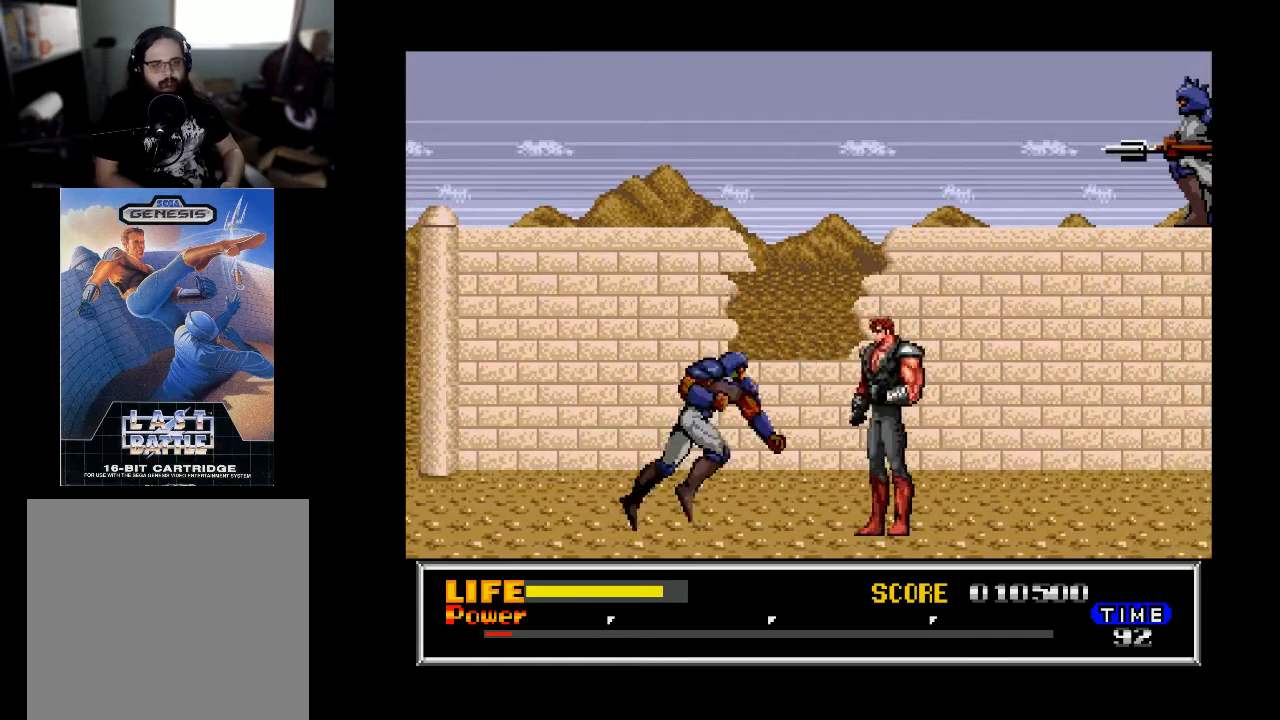
{"buttons": [], "right_stick": "center", "events": [[33, "DPAD_DOWN", "down"], [200, "X", "down"], [300, "X", "up"], [467, "DPAD_DOWN", "up"]]}
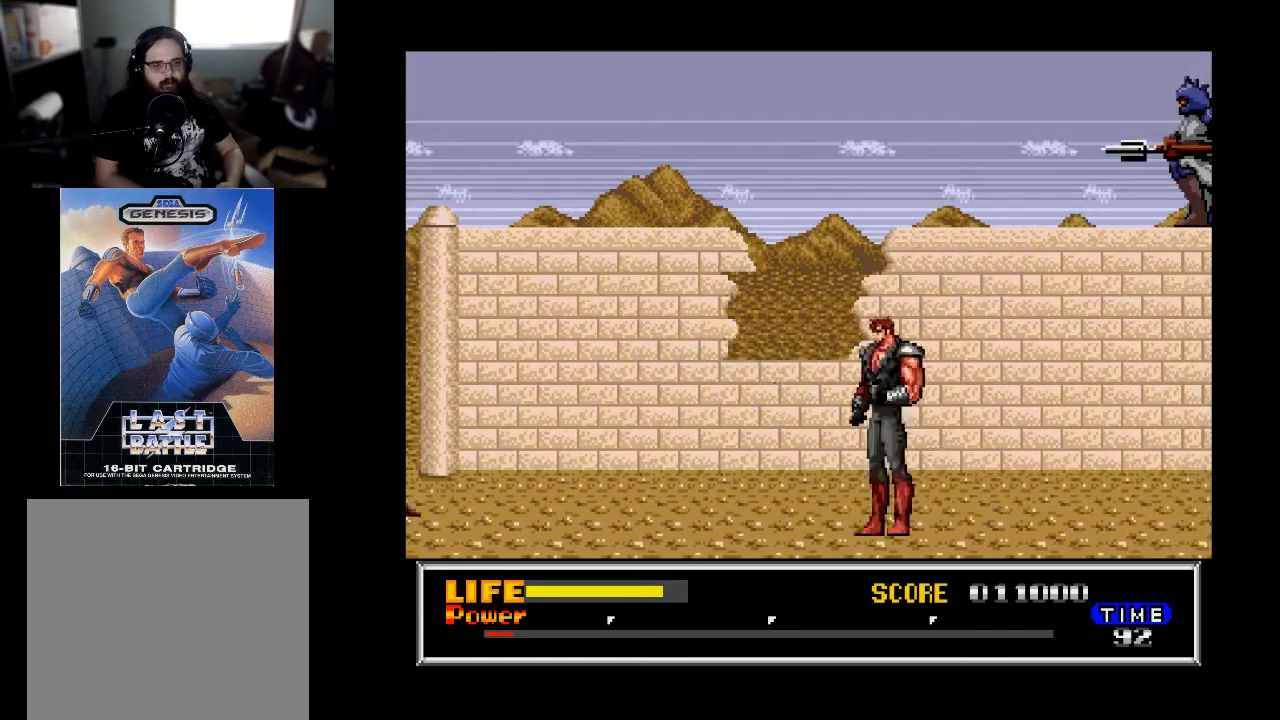
{"buttons": ["DPAD_RIGHT"], "right_stick": "center", "events": [[33, "DPAD_RIGHT", "down"]]}
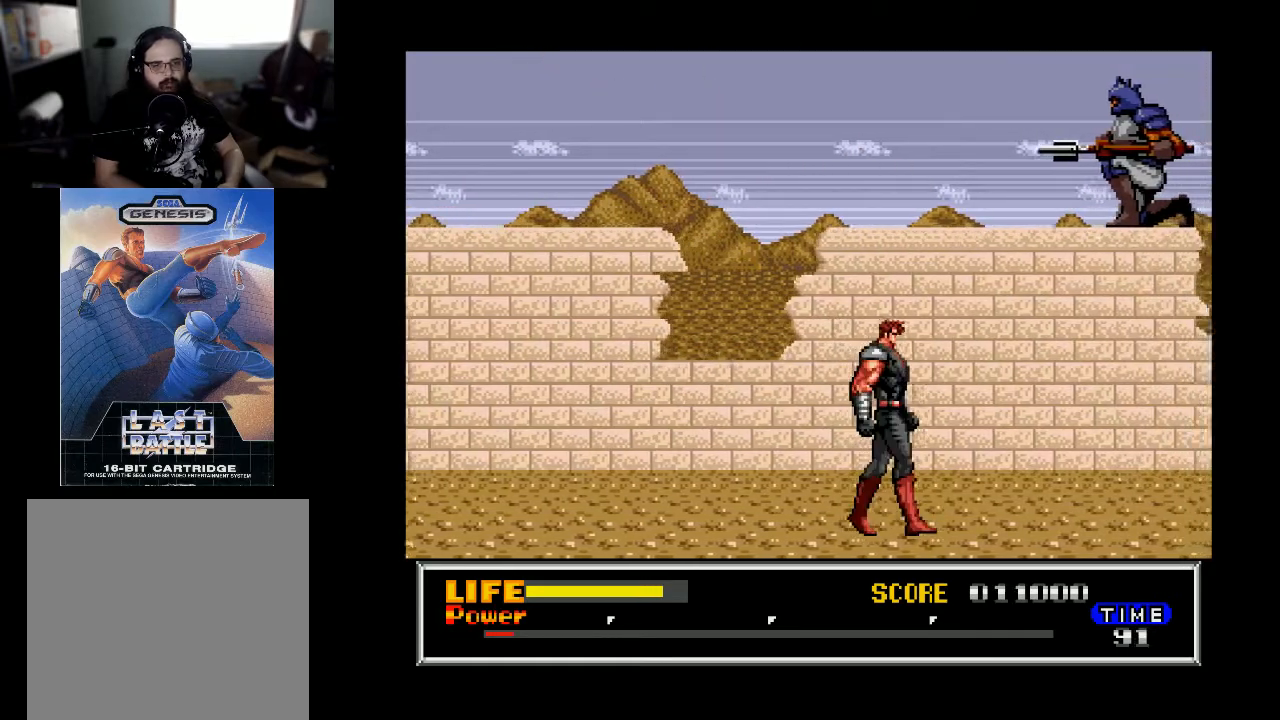
{"buttons": ["DPAD_RIGHT"], "right_stick": "center", "events": []}
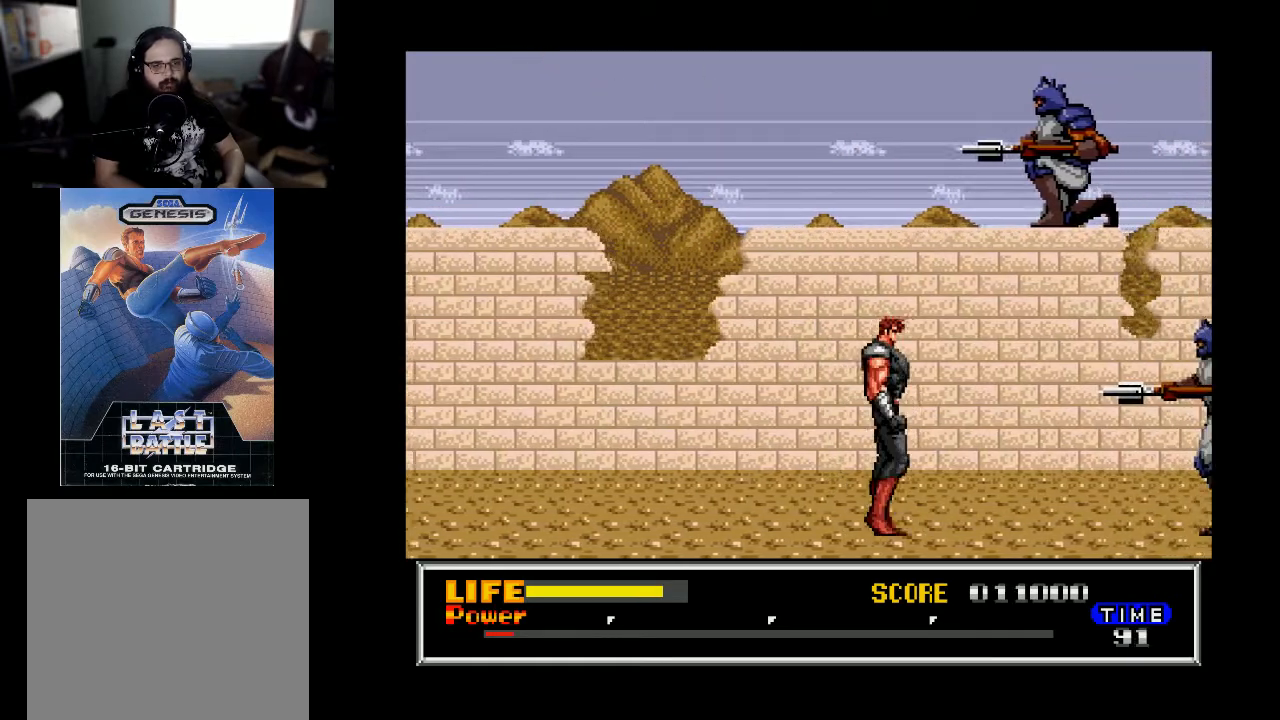
{"buttons": [], "right_stick": "center", "events": [[167, "B", "down"], [267, "B", "up"], [333, "DPAD_RIGHT", "up"], [367, "X", "down"], [433, "X", "up"]]}
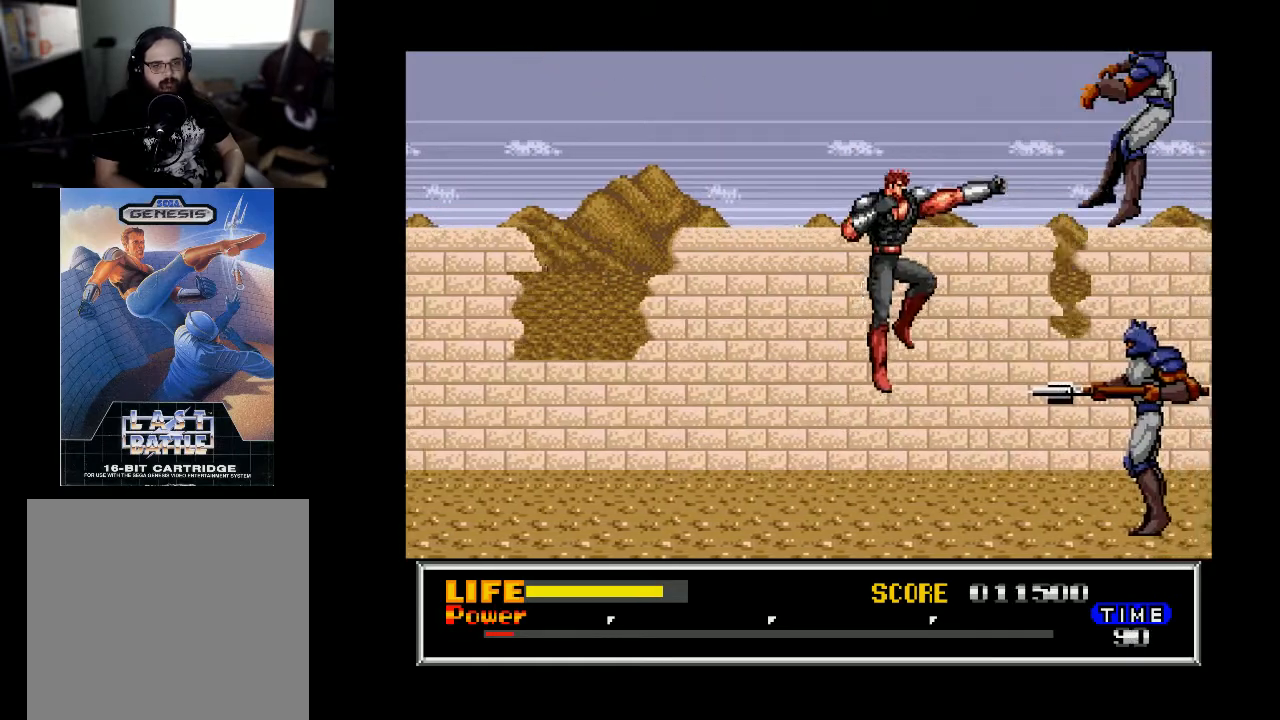
{"buttons": ["DPAD_RIGHT"], "right_stick": "center", "events": [[333, "DPAD_RIGHT", "down"]]}
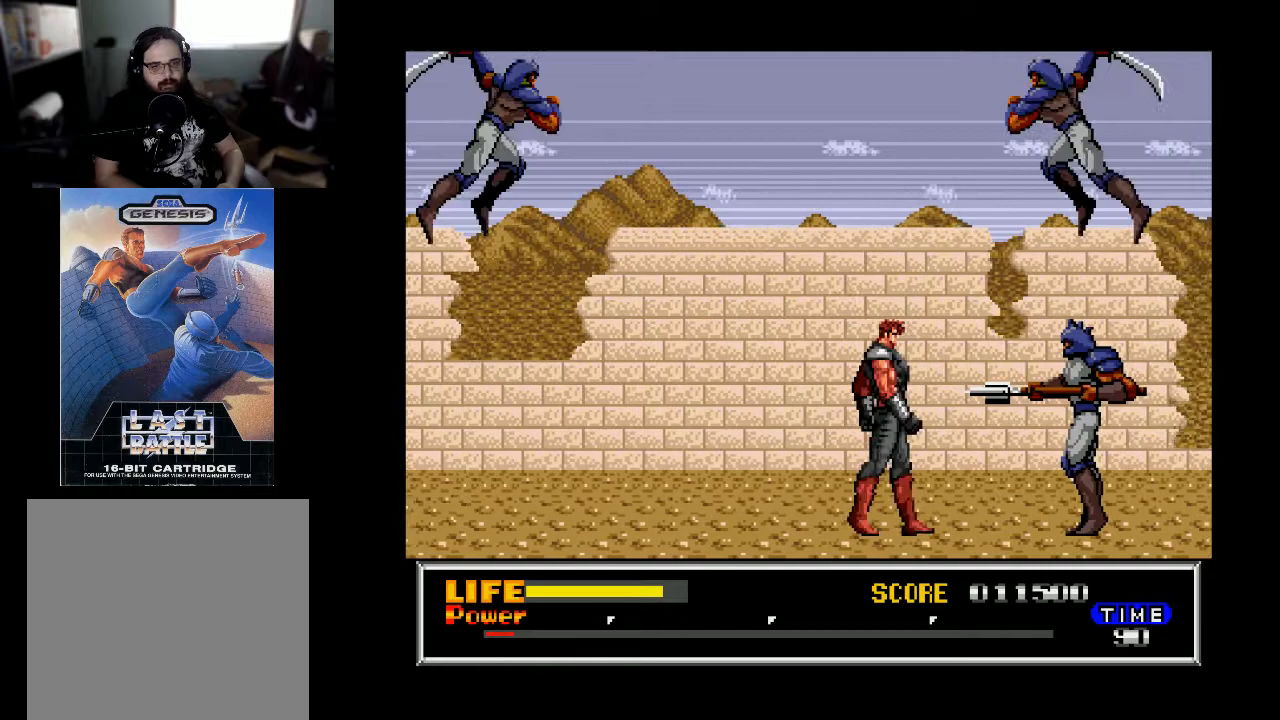
{"buttons": ["A", "DPAD_DOWN"], "right_stick": "center", "events": [[67, "DPAD_DOWN", "down"], [67, "DPAD_RIGHT", "up"], [300, "A", "down"], [433, "A", "up"], [500, "A", "down"]]}
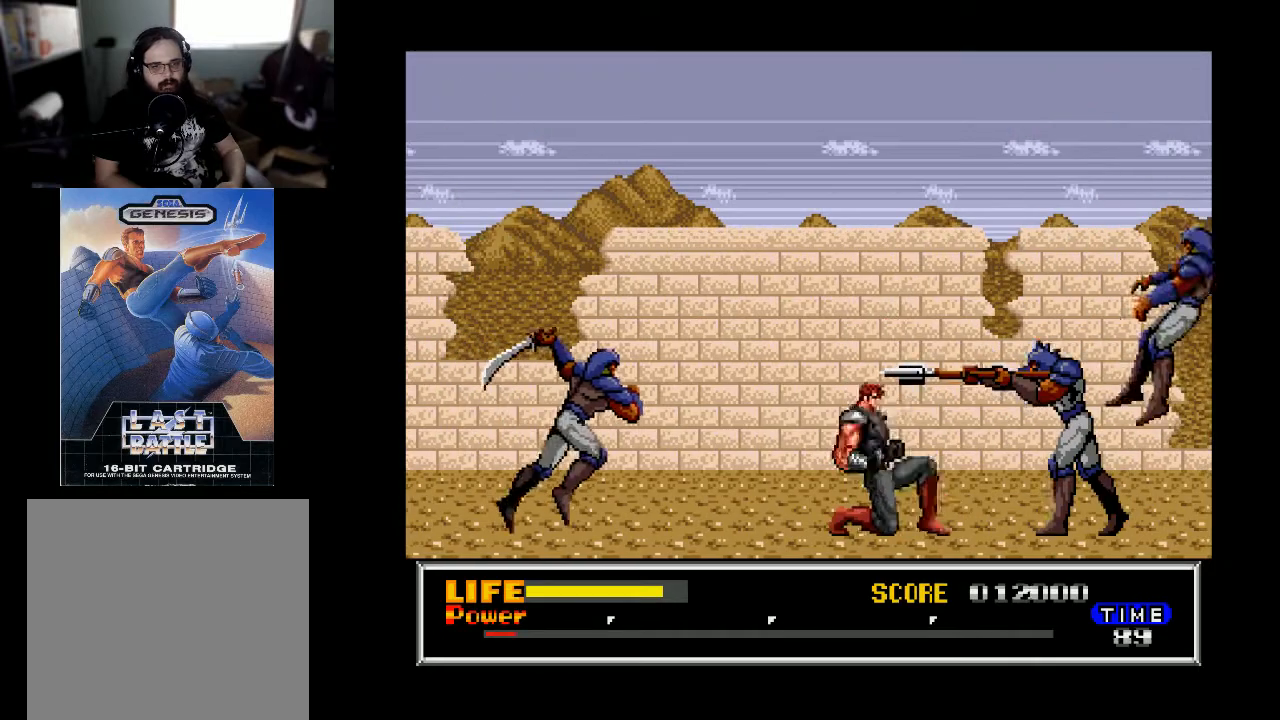
{"buttons": ["DPAD_DOWN"], "right_stick": "center", "events": [[100, "A", "up"], [167, "A", "down"], [267, "A", "up"], [367, "A", "down"], [467, "A", "up"]]}
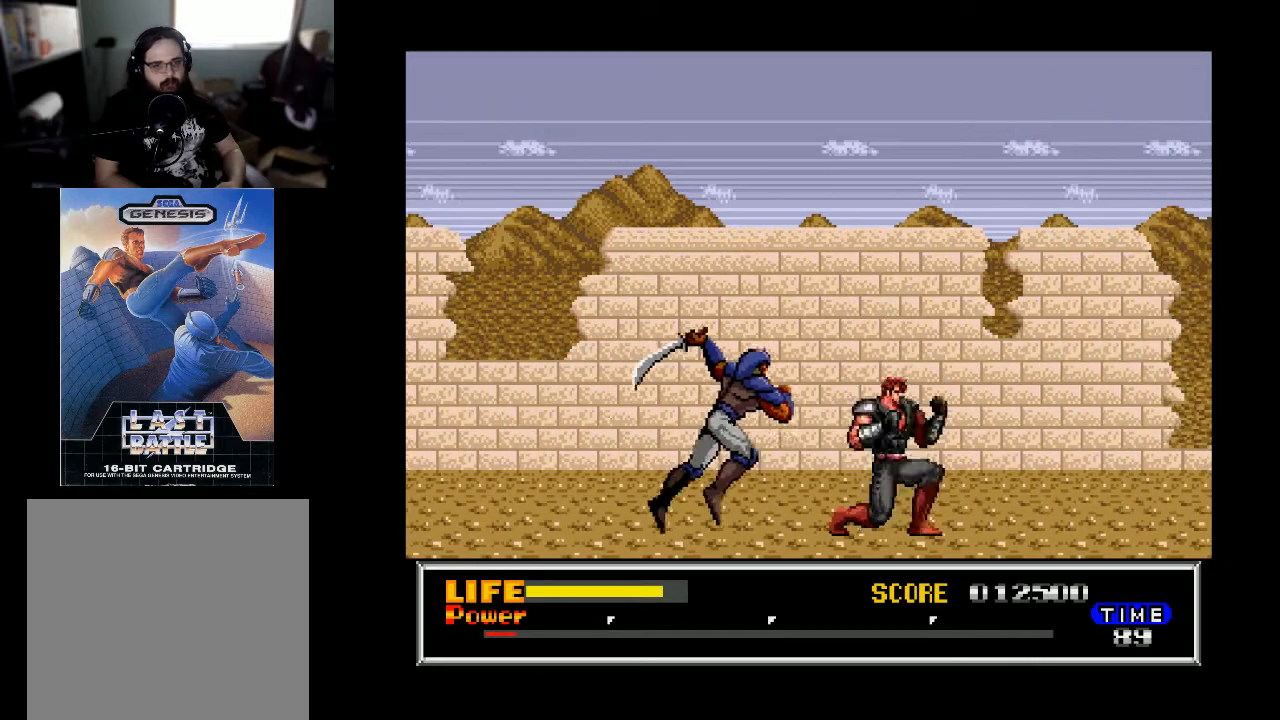
{"buttons": ["DPAD_DOWN"], "right_stick": "center", "events": [[100, "DPAD_LEFT", "down"], [133, "DPAD_DOWN", "up"], [200, "DPAD_DOWN", "down"], [200, "X", "down"], [233, "DPAD_LEFT", "up"], [300, "X", "up"]]}
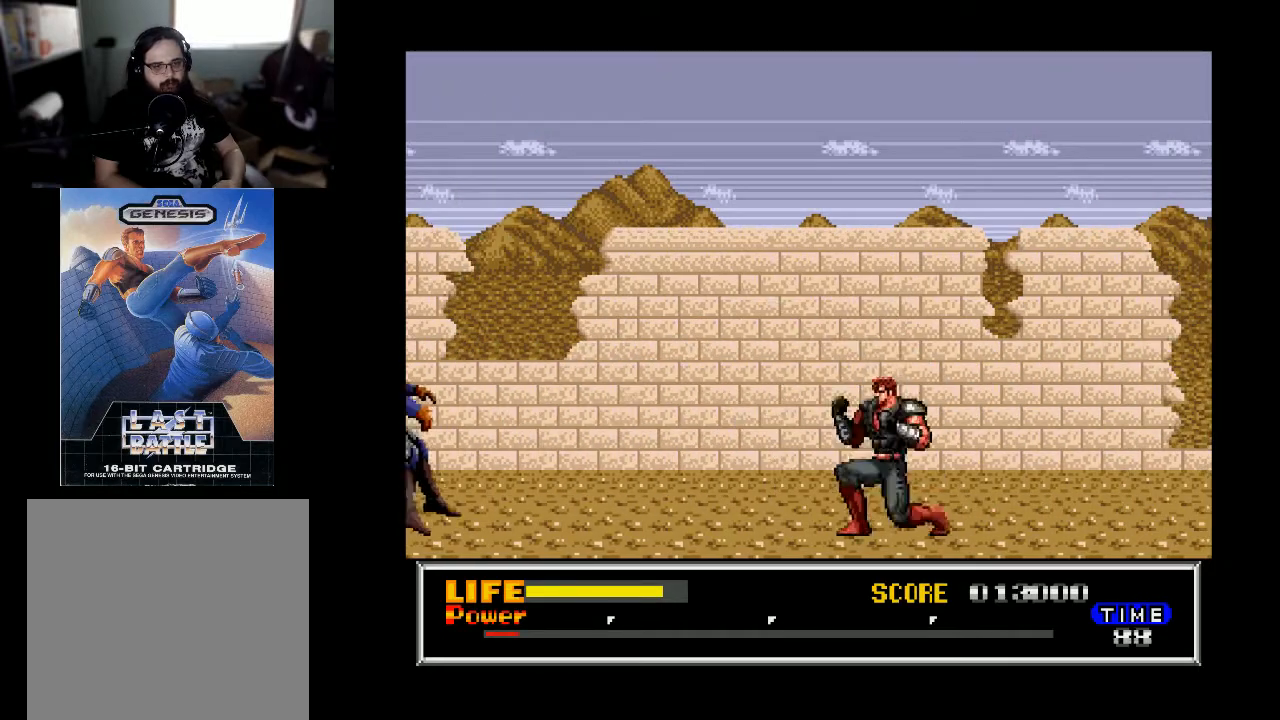
{"buttons": ["DPAD_RIGHT"], "right_stick": "center", "events": [[67, "DPAD_DOWN", "up"], [167, "DPAD_RIGHT", "down"]]}
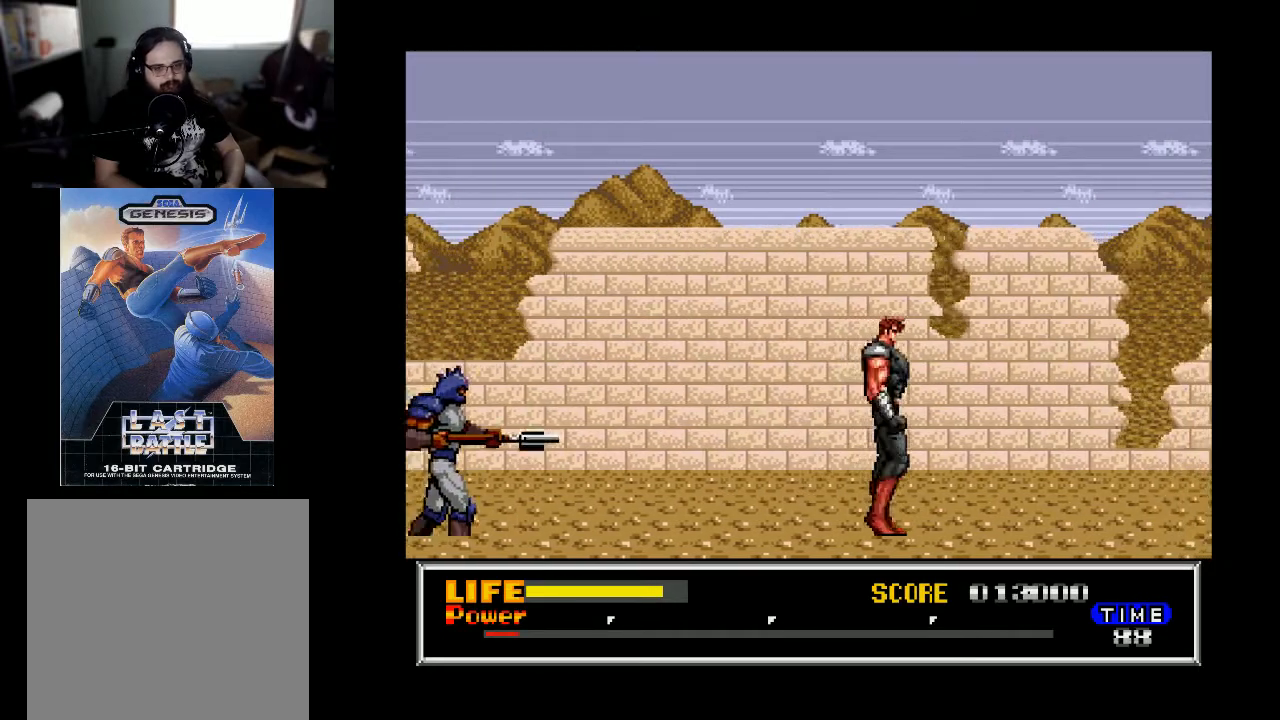
{"buttons": ["DPAD_RIGHT"], "right_stick": "center", "events": []}
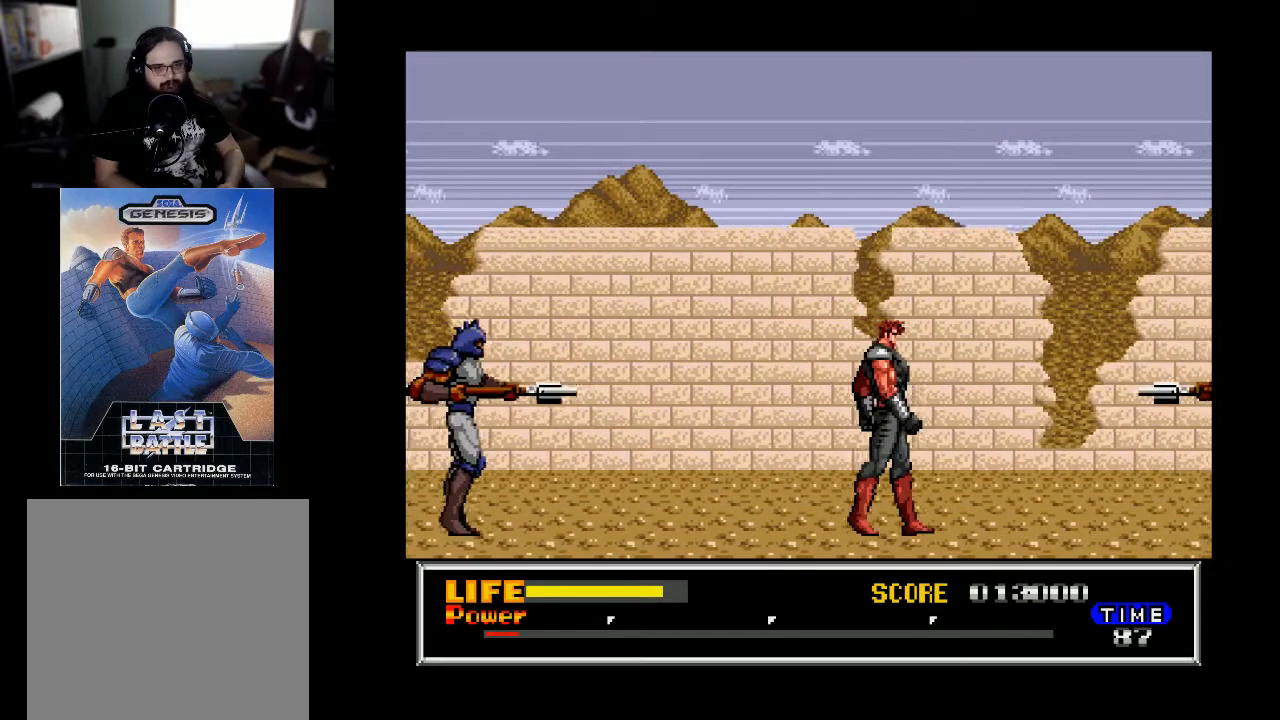
{"buttons": ["DPAD_LEFT"], "right_stick": "center", "events": [[333, "DPAD_RIGHT", "up"], [400, "DPAD_LEFT", "down"]]}
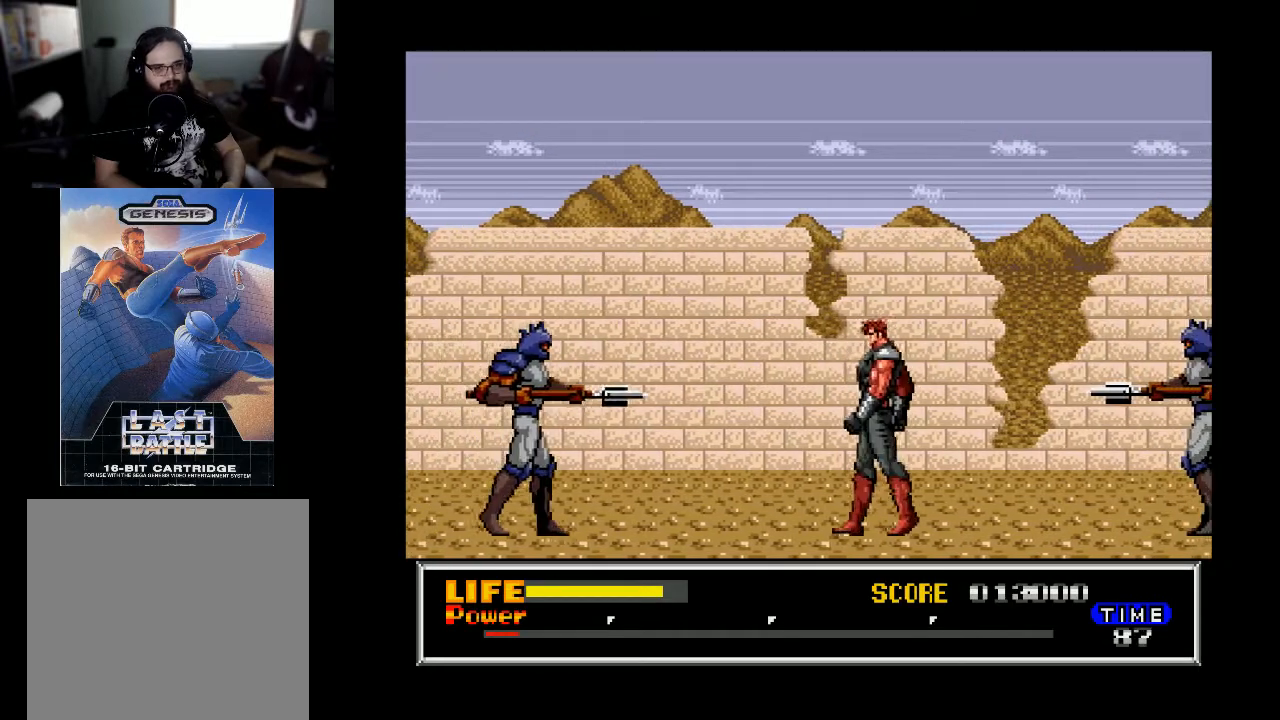
{"buttons": ["DPAD_DOWN"], "right_stick": "center", "events": [[133, "DPAD_LEFT", "up"], [167, "DPAD_DOWN", "down"]]}
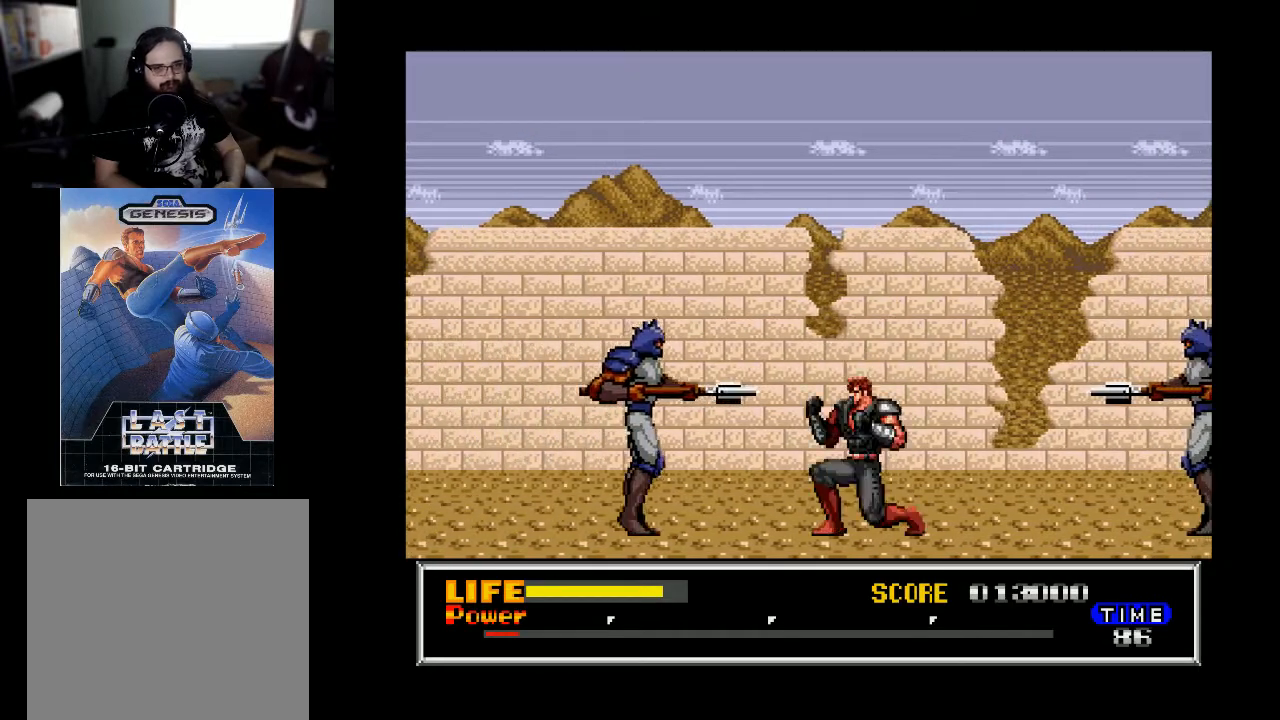
{"buttons": ["DPAD_DOWN"], "right_stick": "center", "events": [[200, "A", "down"], [333, "A", "up"]]}